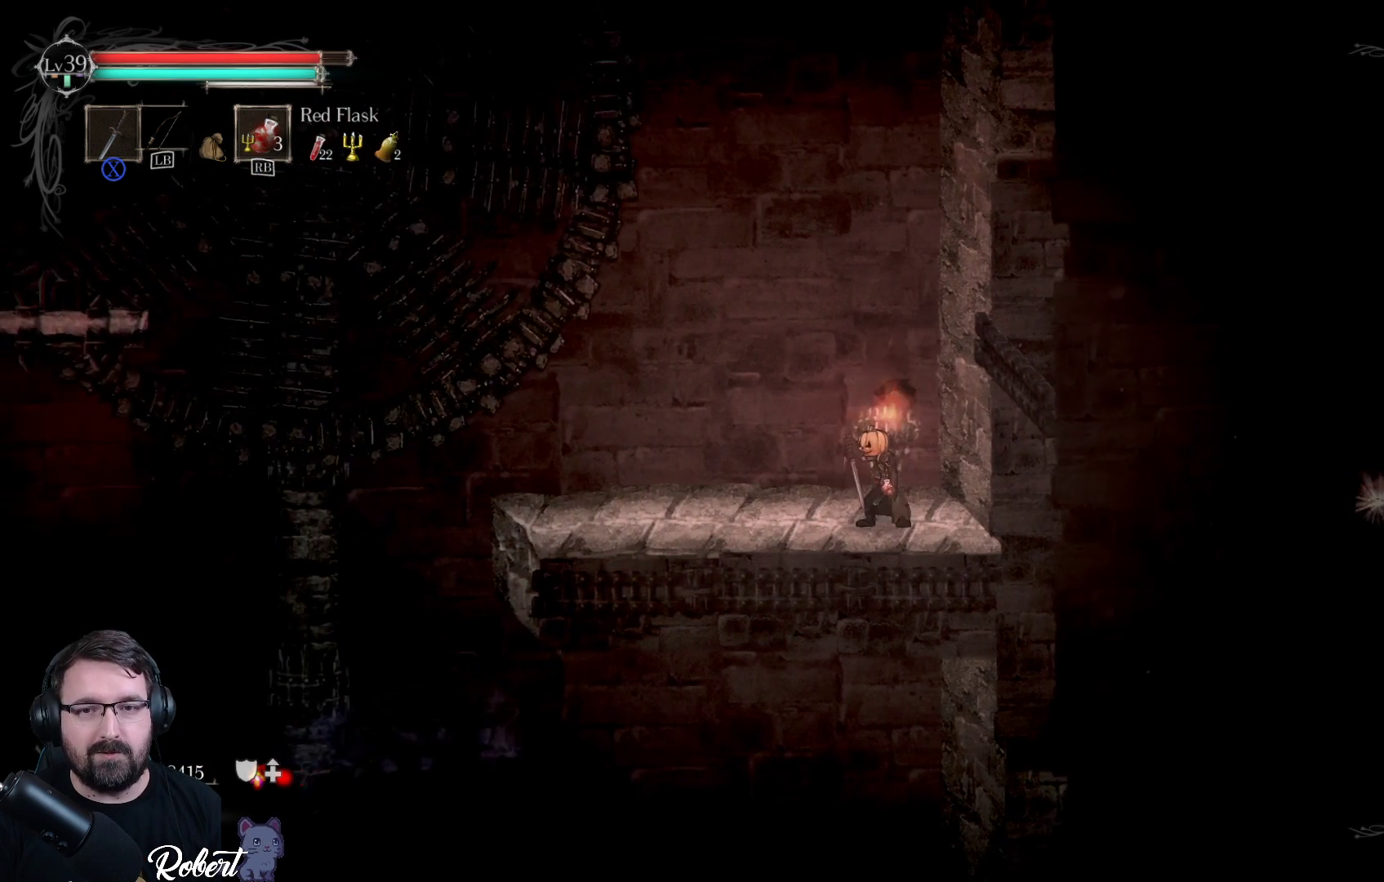
Gameplay with a controller (Xbox layout); each line is a JSON object with the inputs held at the frame after it. "events" lists button and stick changes between this image and that frame as [ms after this image, input, new state], when the widget could be followed in between.
{"buttons": [], "left_stick": "center", "right_stick": "center", "events": [[133, "L2", "up"]]}
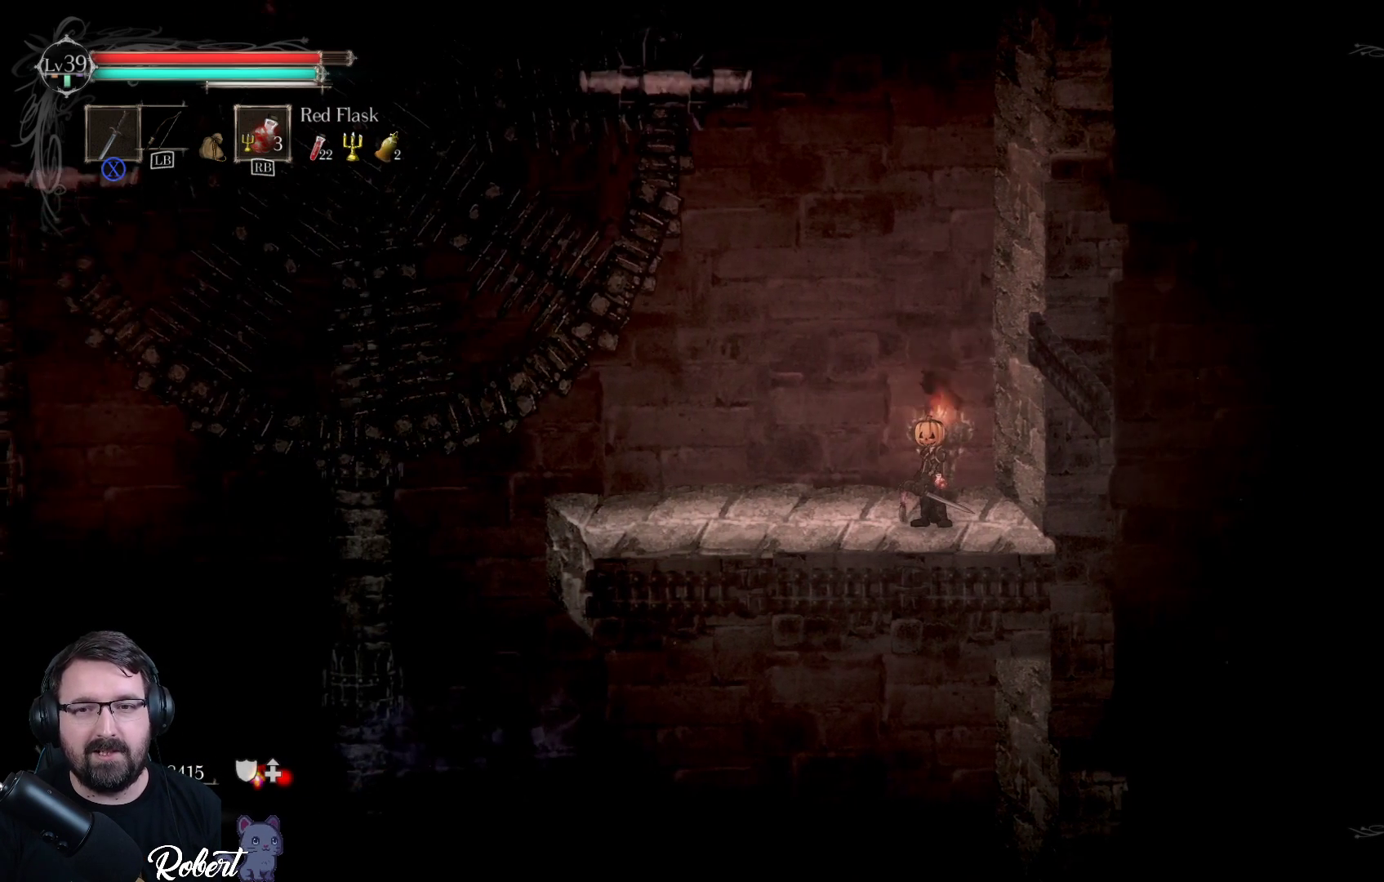
{"buttons": ["L2"], "left_stick": "center", "right_stick": "center", "events": [[200, "L2", "down"]]}
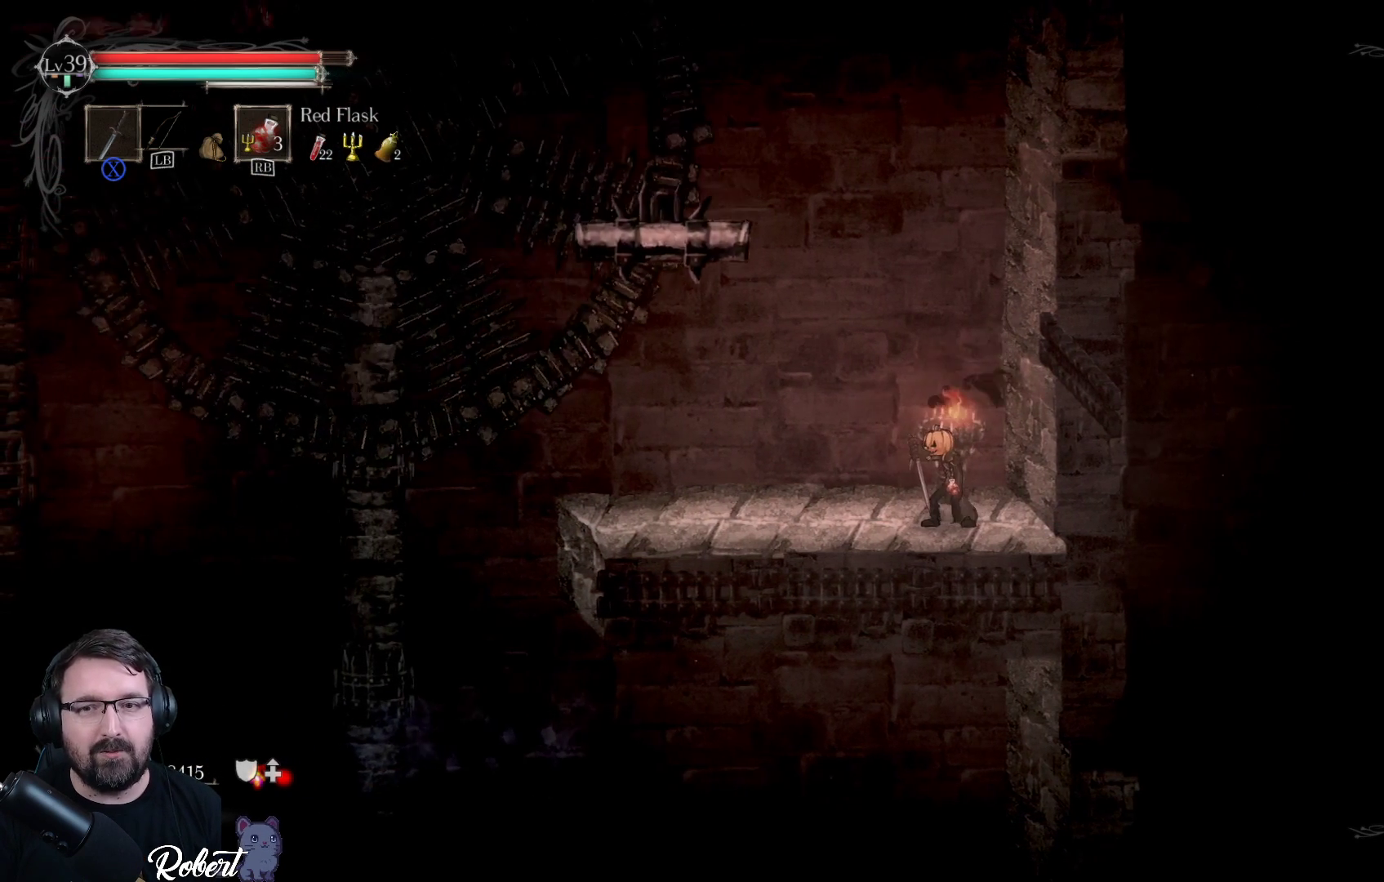
{"buttons": [], "left_stick": "down-left", "right_stick": "center", "events": [[233, "L2", "up"], [367, "left_stick", "down-left"]]}
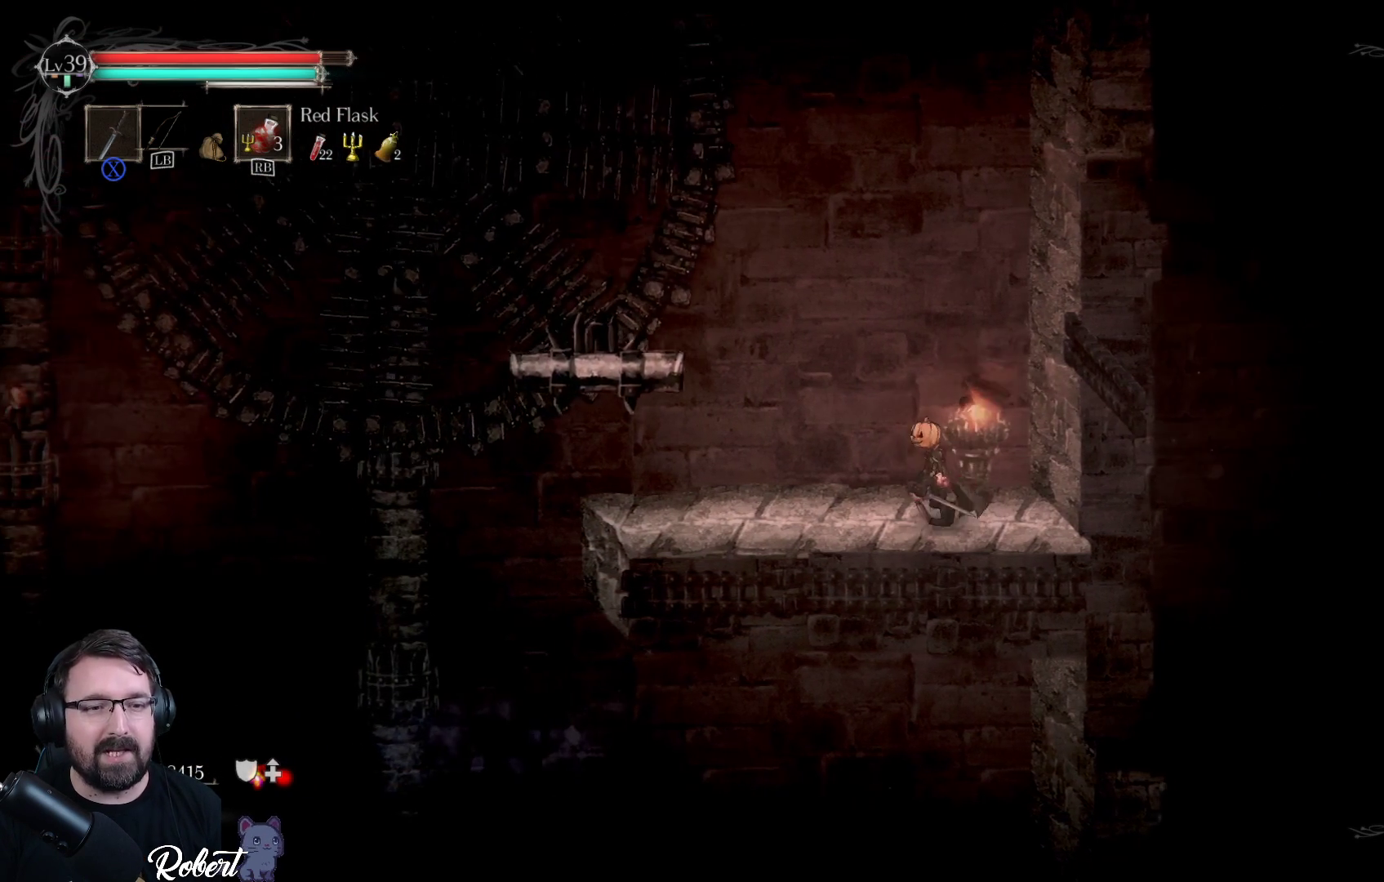
{"buttons": [], "left_stick": "center", "right_stick": "center", "events": [[33, "left_stick", "center"], [267, "left_stick", "right"], [467, "left_stick", "center"]]}
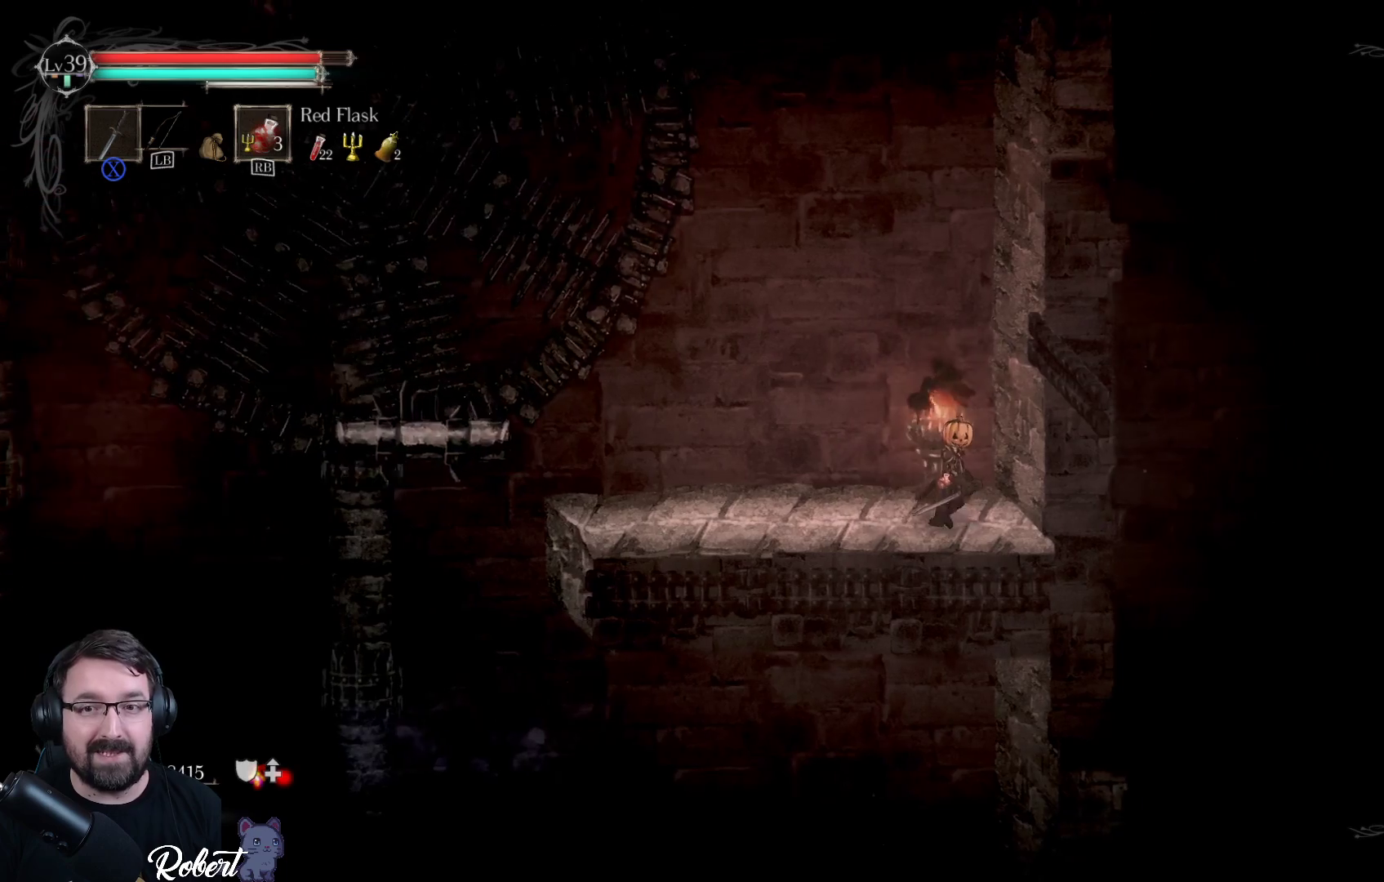
{"buttons": [], "left_stick": "center", "right_stick": "center", "events": [[367, "left_stick", "right"], [467, "left_stick", "center"]]}
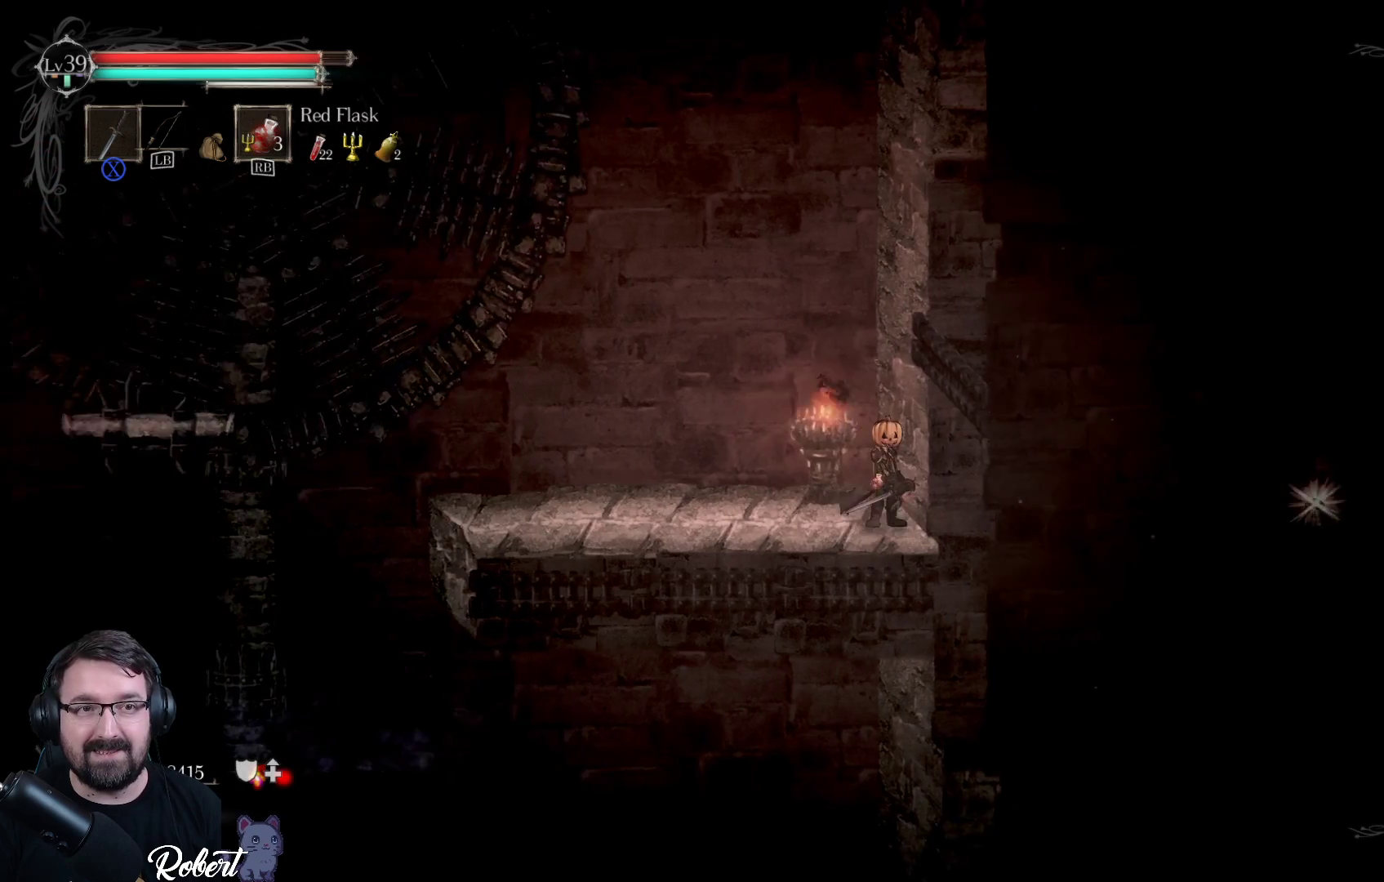
{"buttons": ["L2"], "left_stick": "center", "right_stick": "center", "events": [[467, "L2", "down"]]}
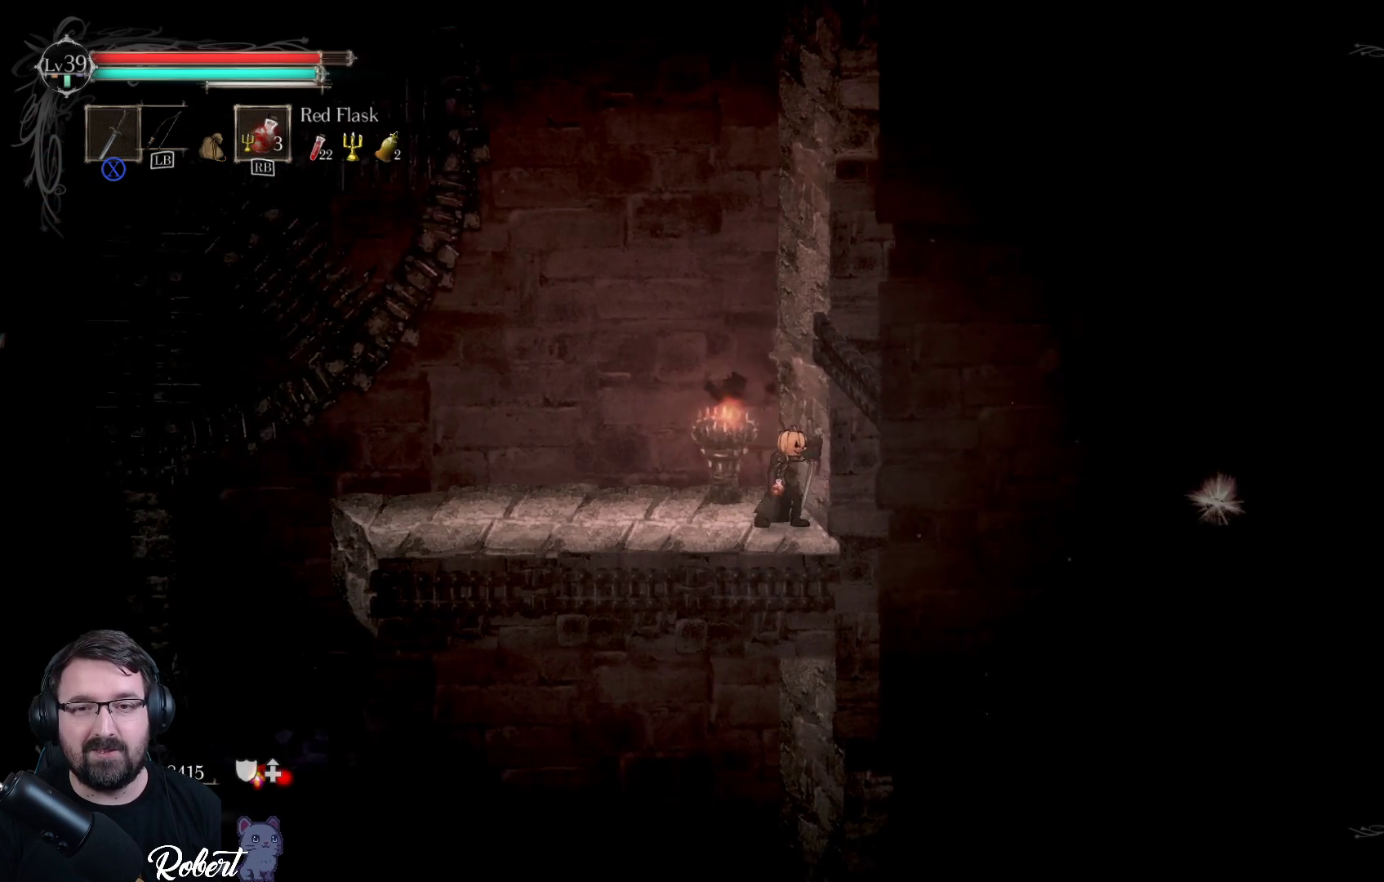
{"buttons": [], "left_stick": "center", "right_stick": "center", "events": [[67, "L2", "up"], [67, "left_stick", "left"], [133, "left_stick", "center"]]}
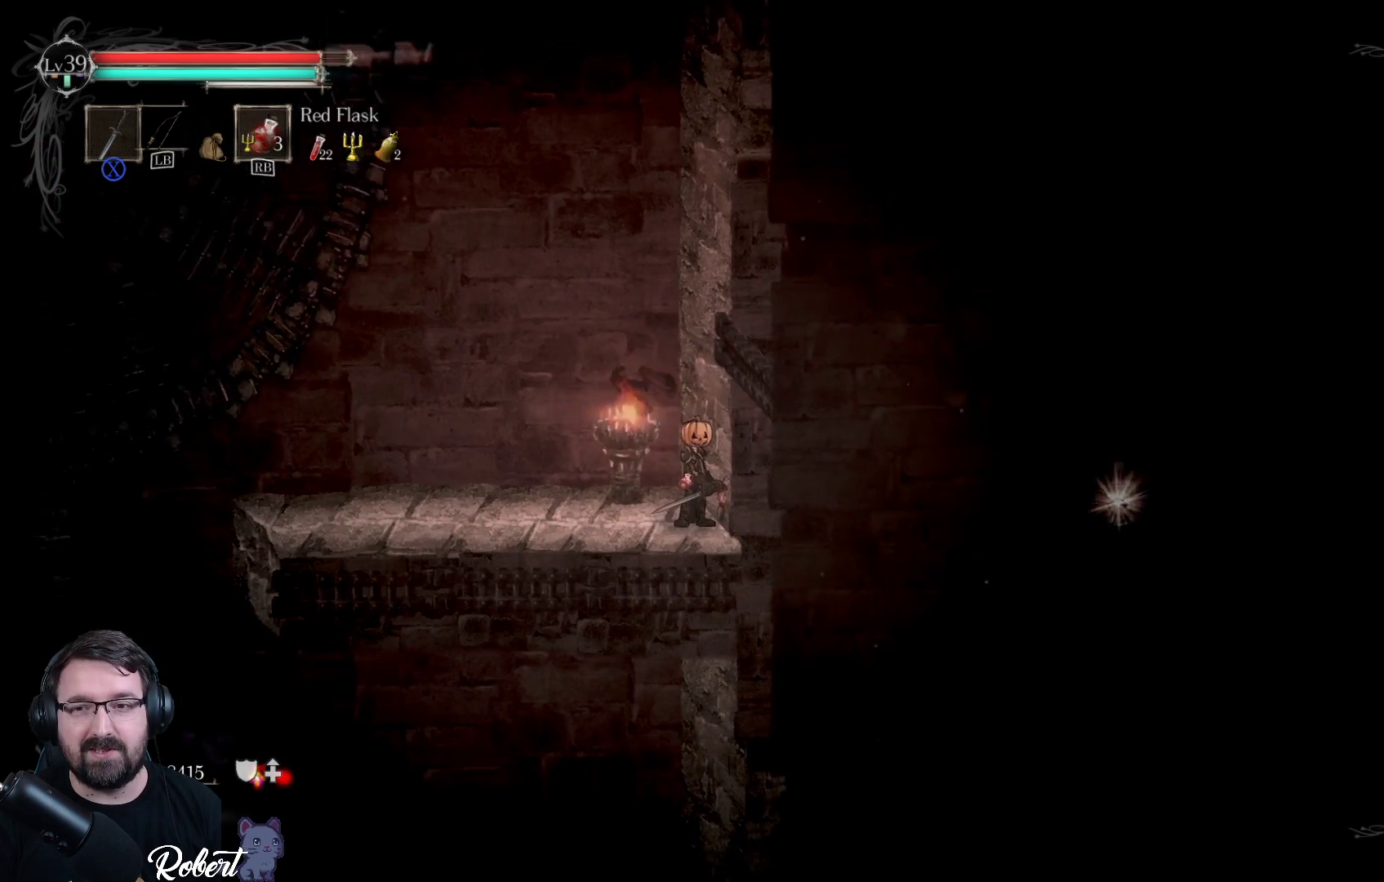
{"buttons": [], "left_stick": "center", "right_stick": "center", "events": []}
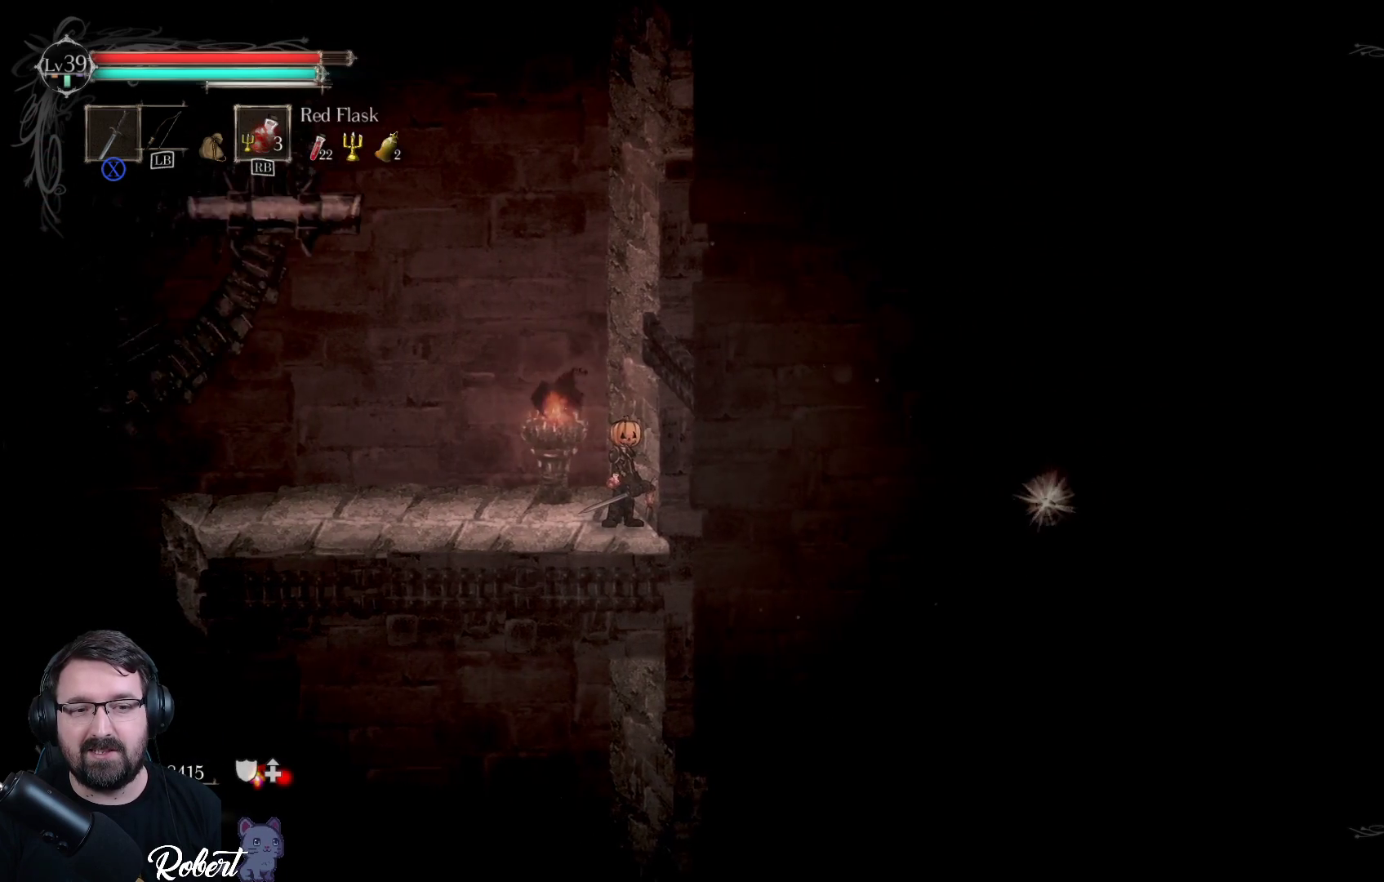
{"buttons": [], "left_stick": "center", "right_stick": "center", "events": [[100, "left_stick", "left"], [267, "left_stick", "center"]]}
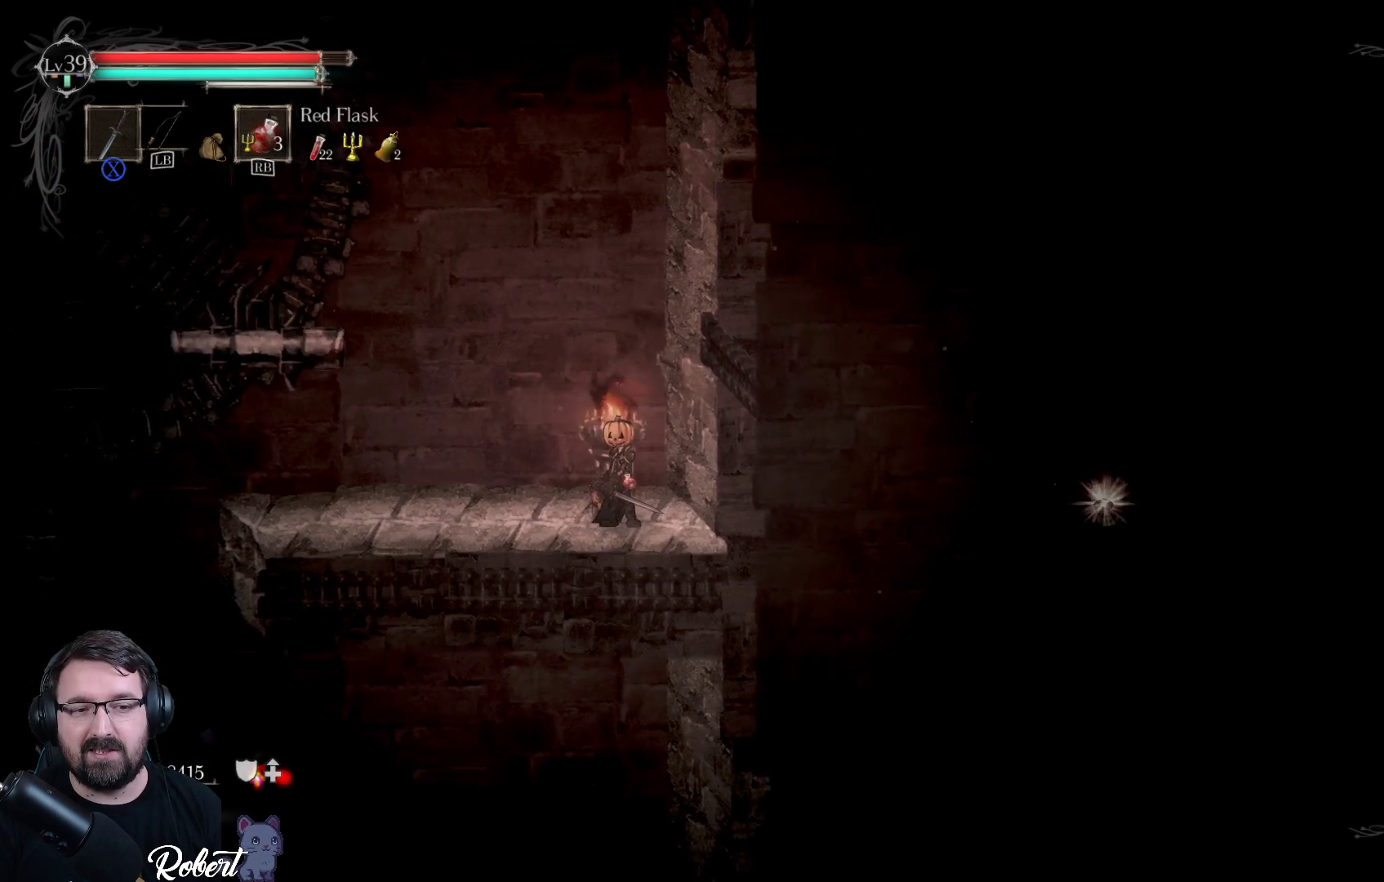
{"buttons": [], "left_stick": "center", "right_stick": "center", "events": []}
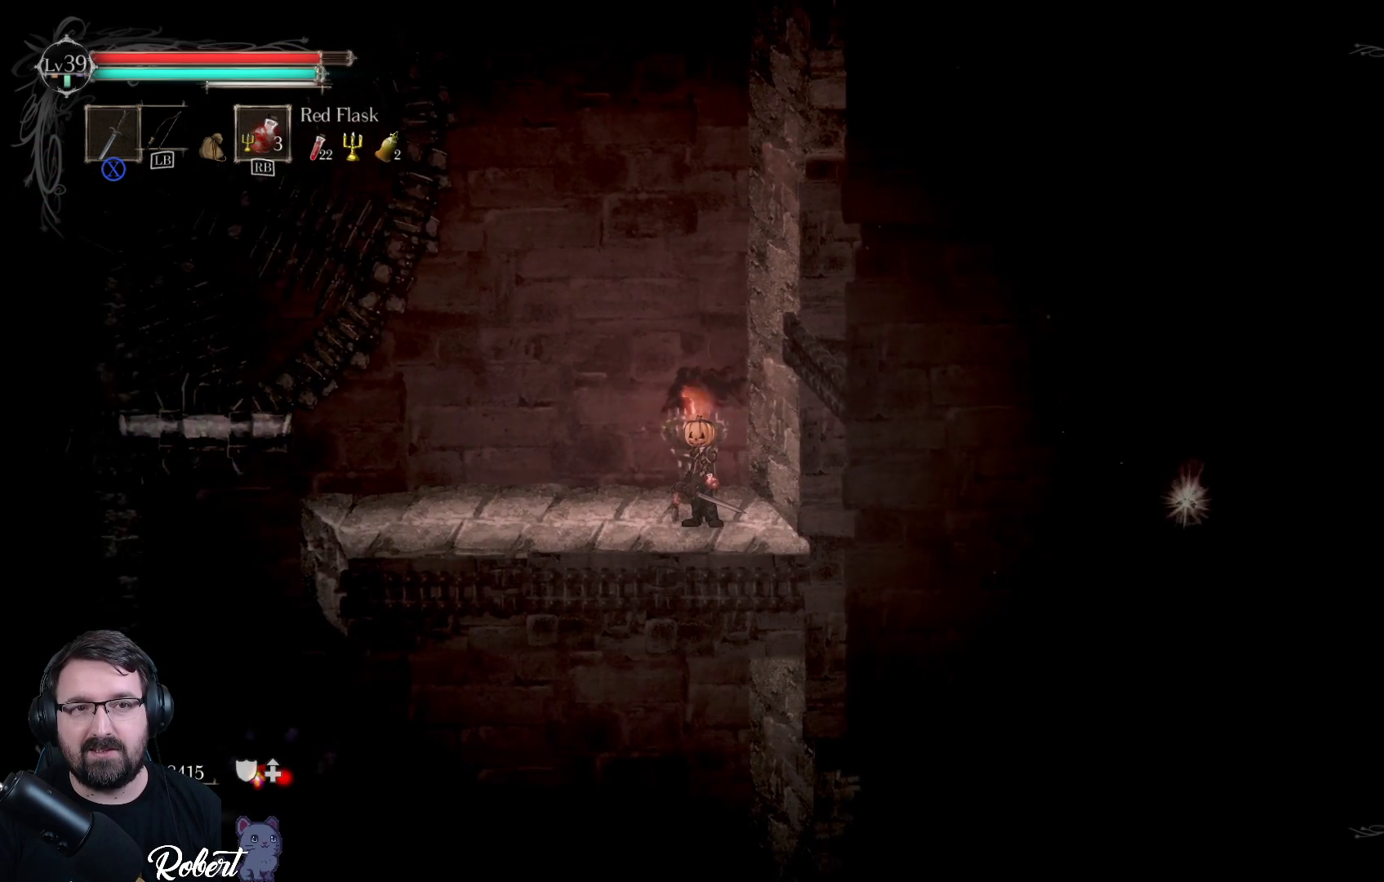
{"buttons": [], "left_stick": "center", "right_stick": "center", "events": []}
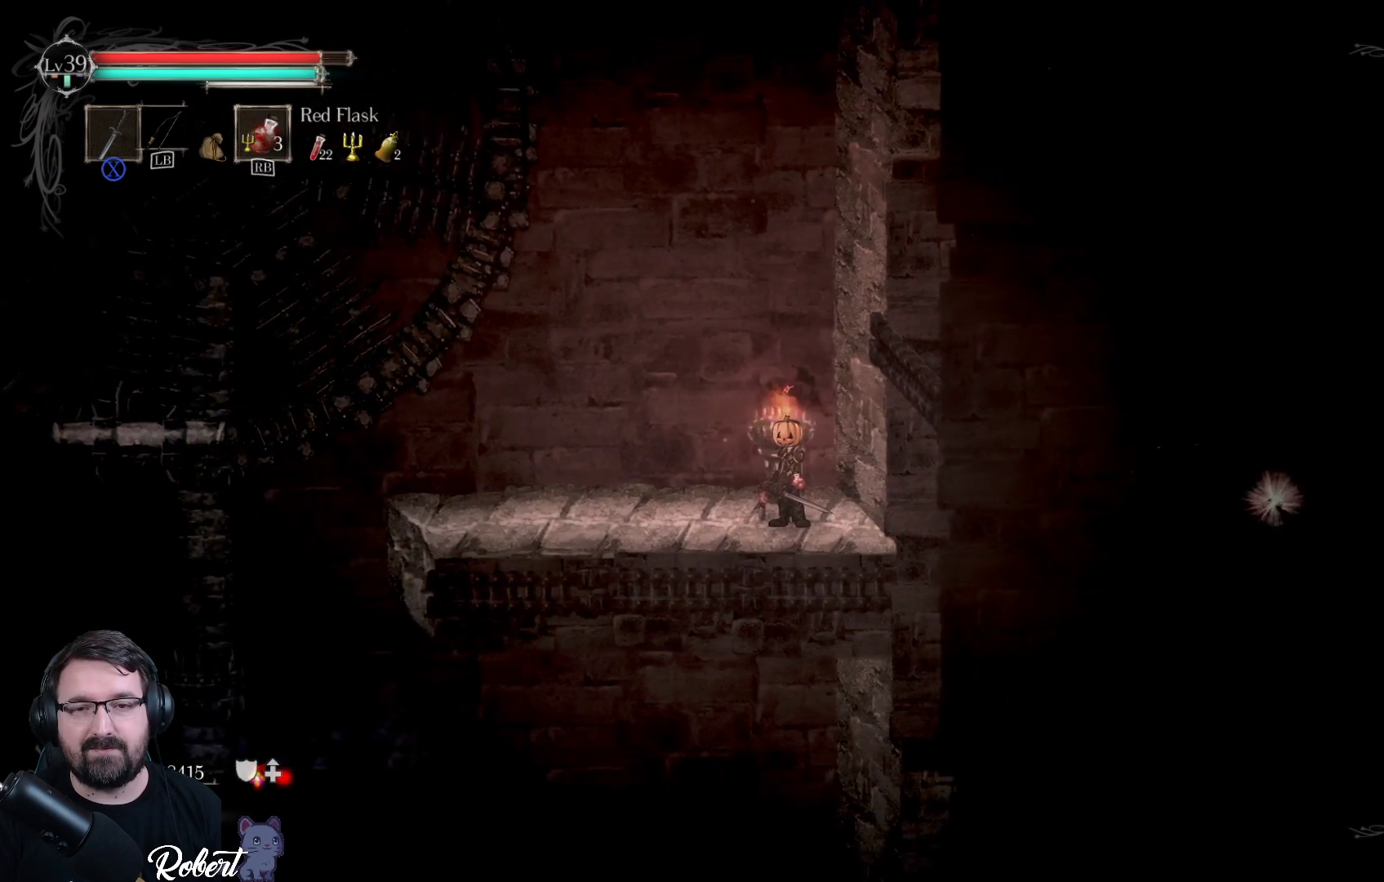
{"buttons": [], "left_stick": "left", "right_stick": "center", "events": [[300, "left_stick", "left"]]}
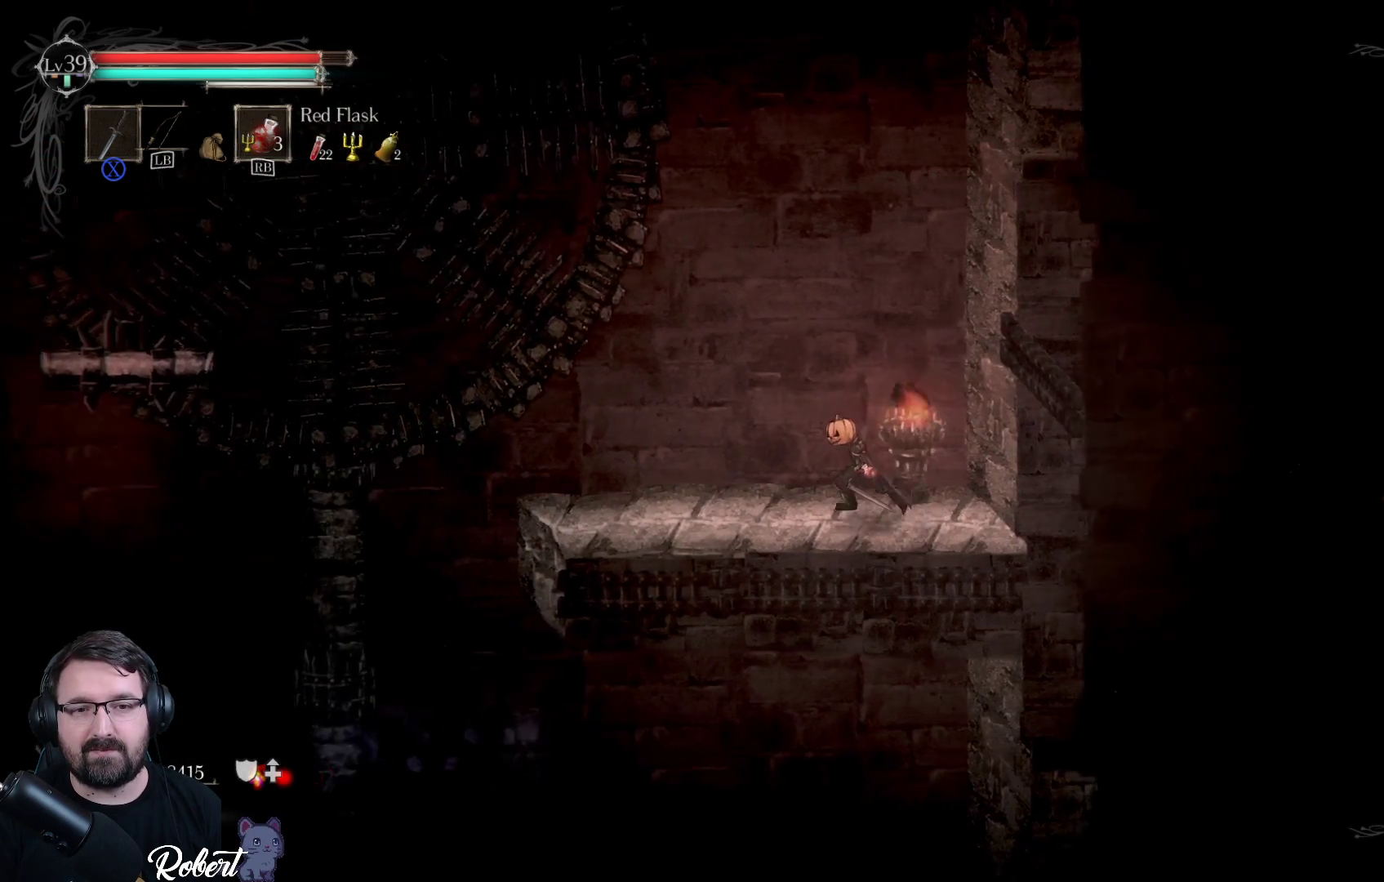
{"buttons": [], "left_stick": "left", "right_stick": "center", "events": []}
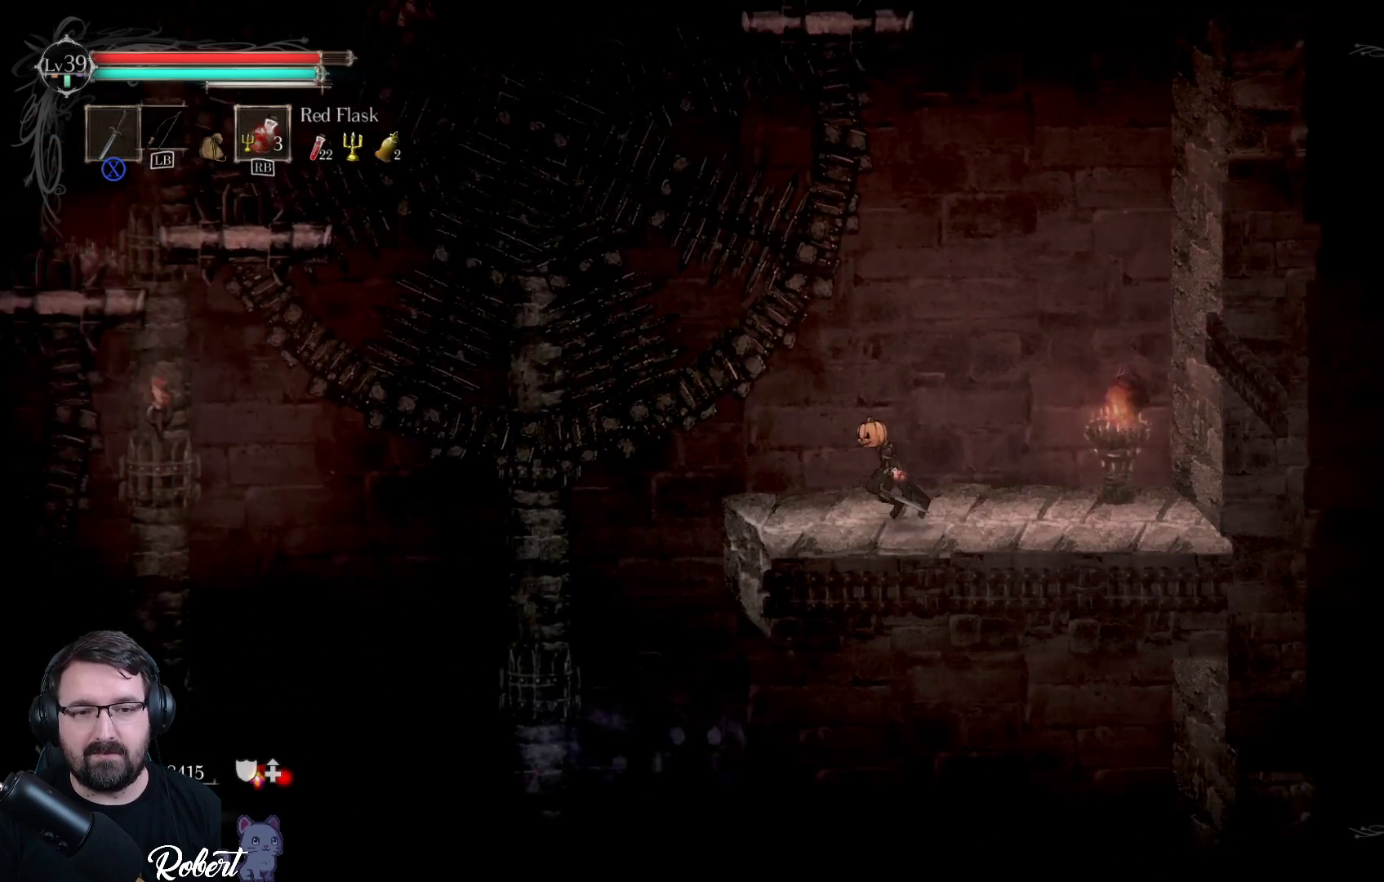
{"buttons": [], "left_stick": "center", "right_stick": "down", "events": [[67, "left_stick", "center"], [167, "right_stick", "down"]]}
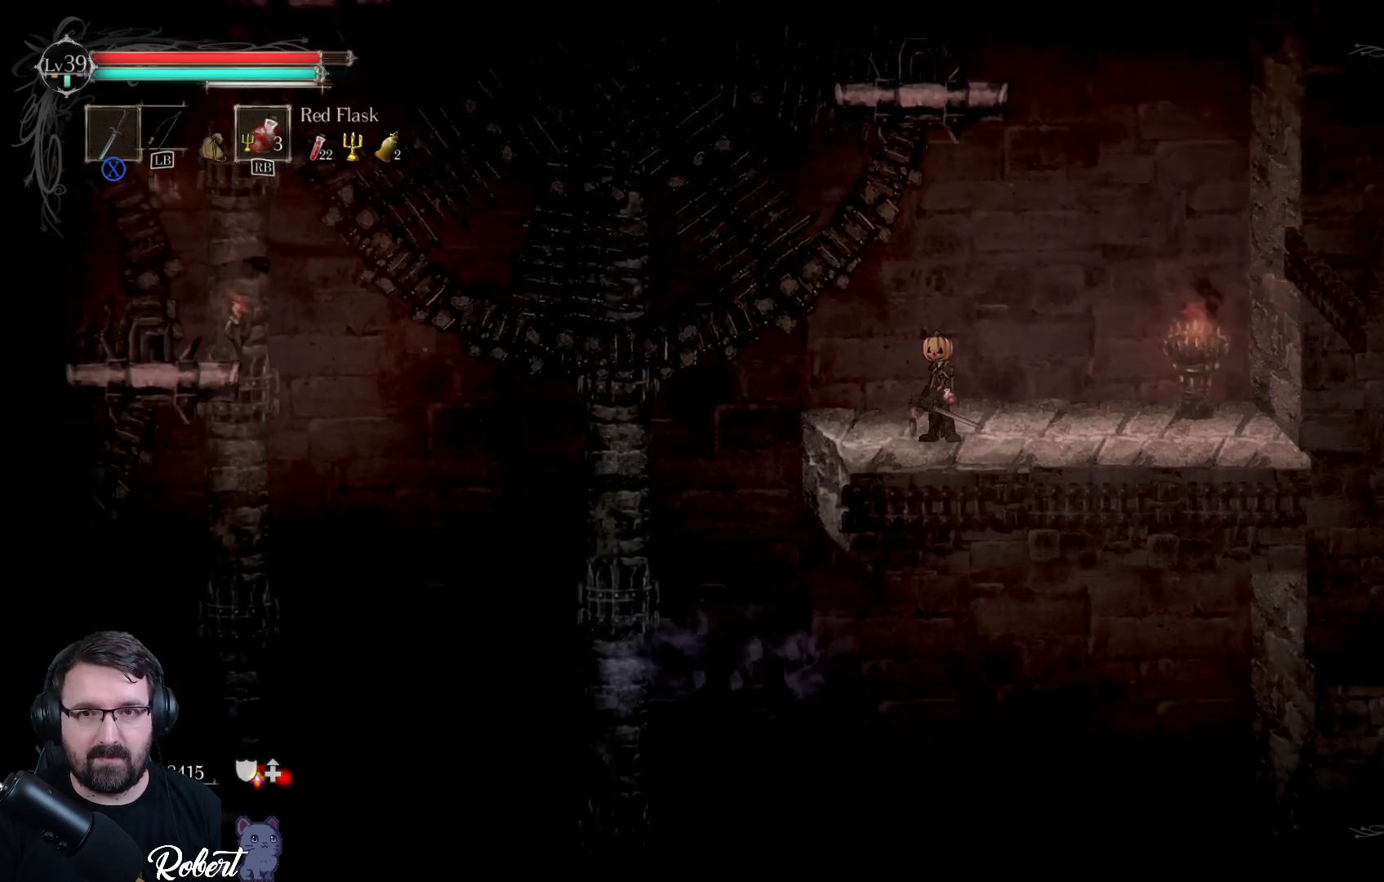
{"buttons": [], "left_stick": "center", "right_stick": "down", "events": []}
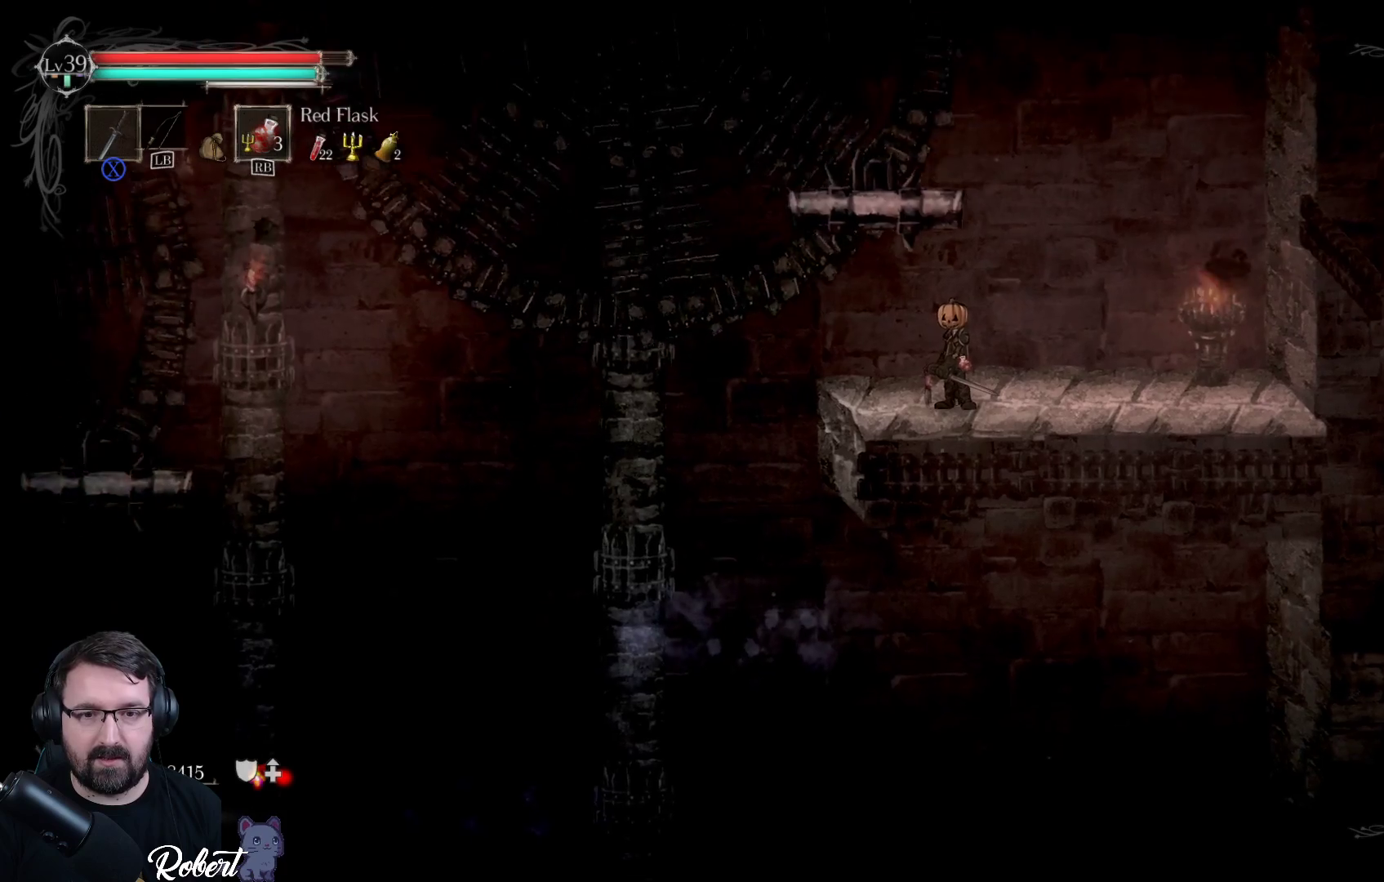
{"buttons": [], "left_stick": "center", "right_stick": "down", "events": []}
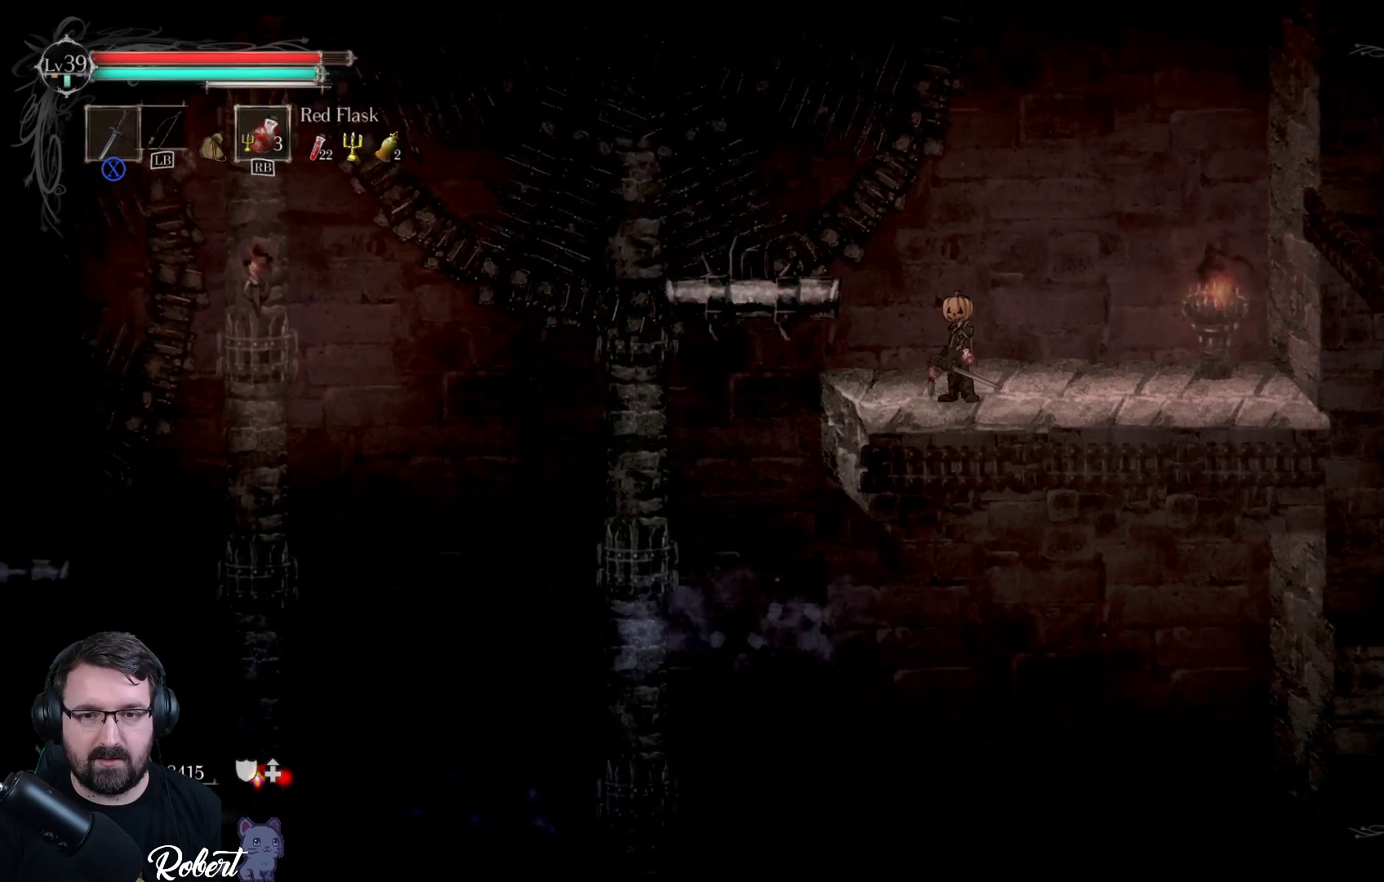
{"buttons": [], "left_stick": "center", "right_stick": "down", "events": []}
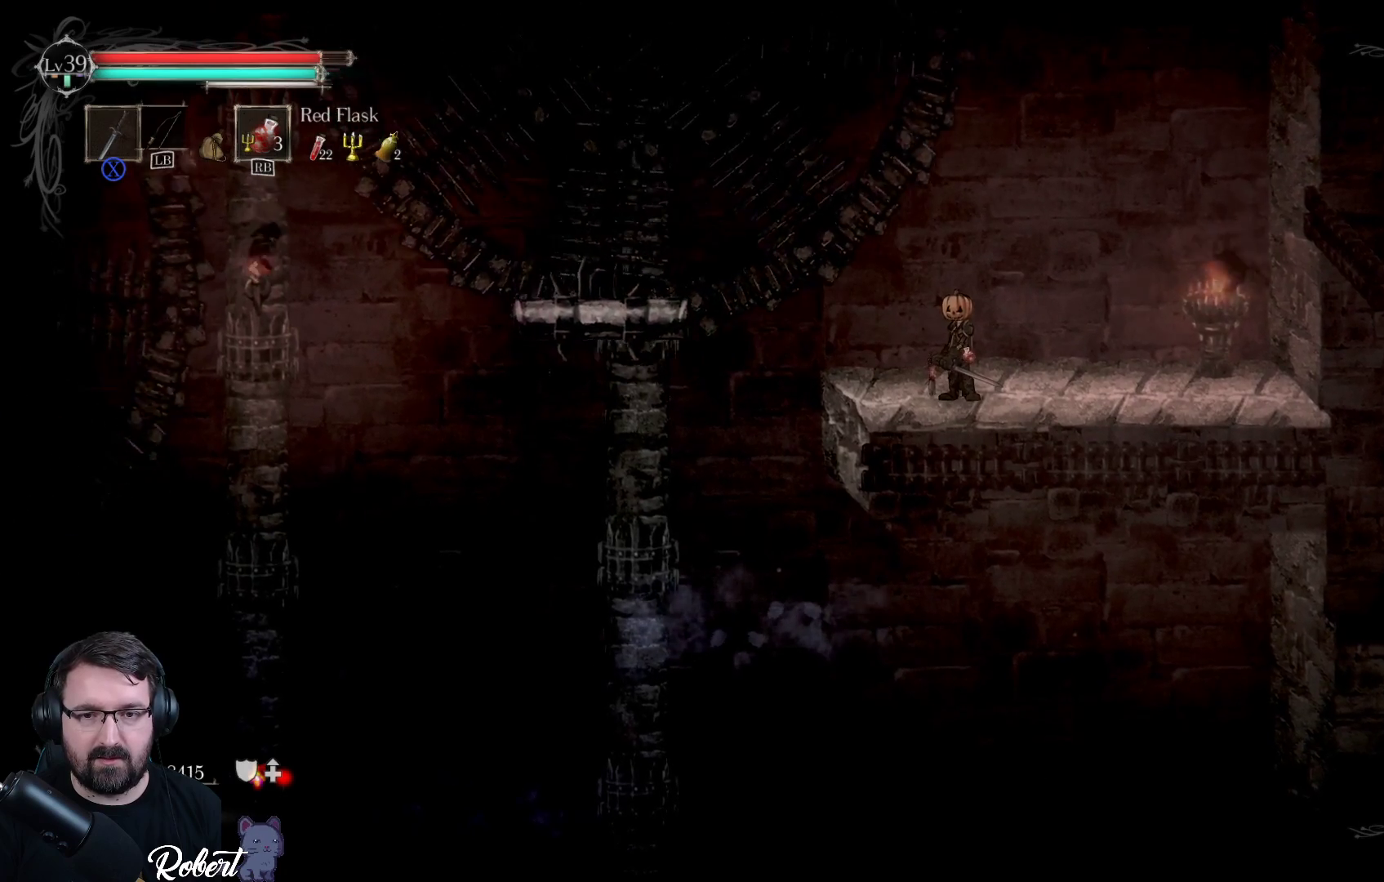
{"buttons": [], "left_stick": "center", "right_stick": "down", "events": []}
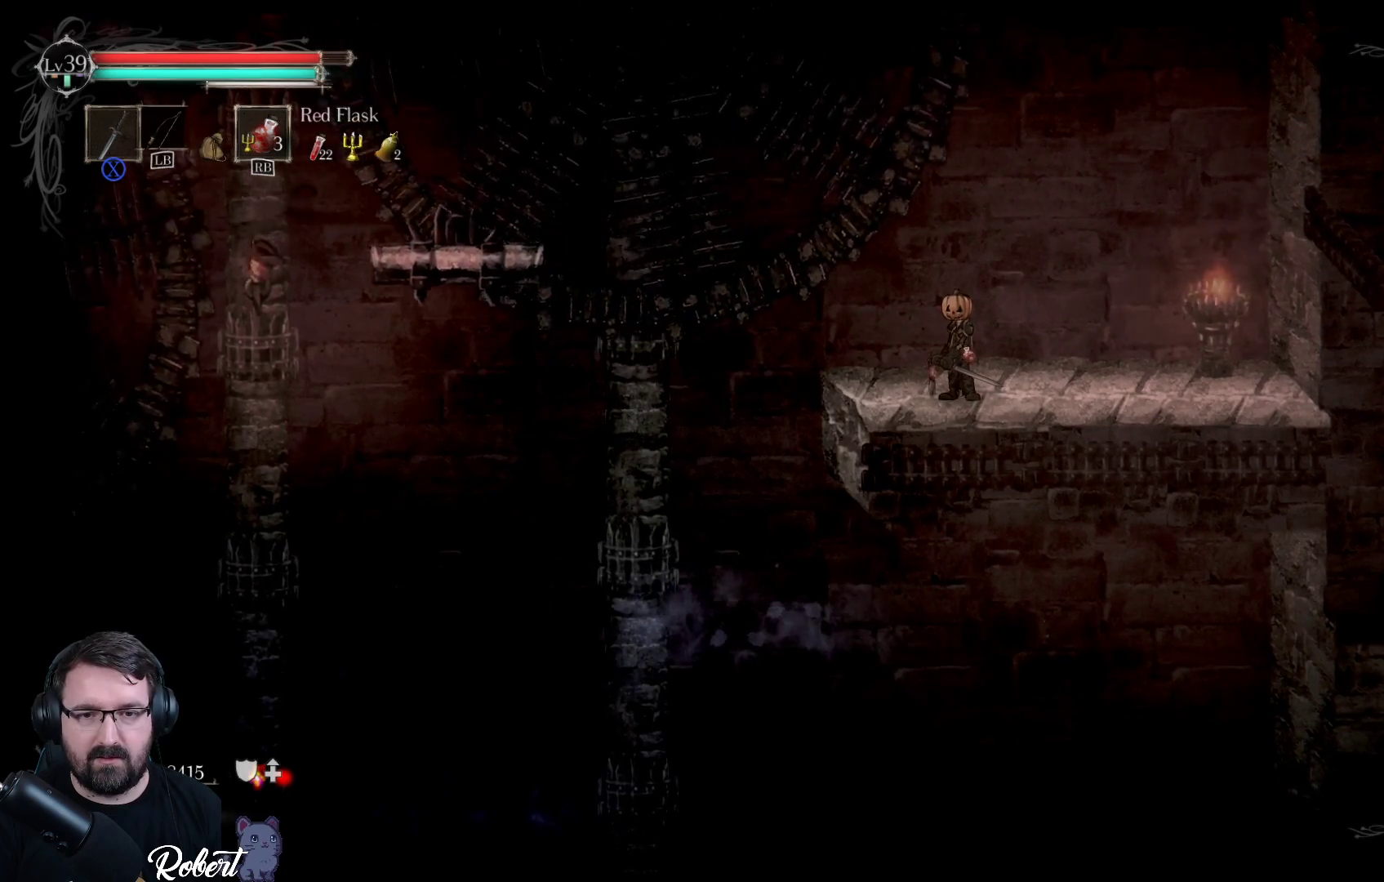
{"buttons": [], "left_stick": "center", "right_stick": "down", "events": []}
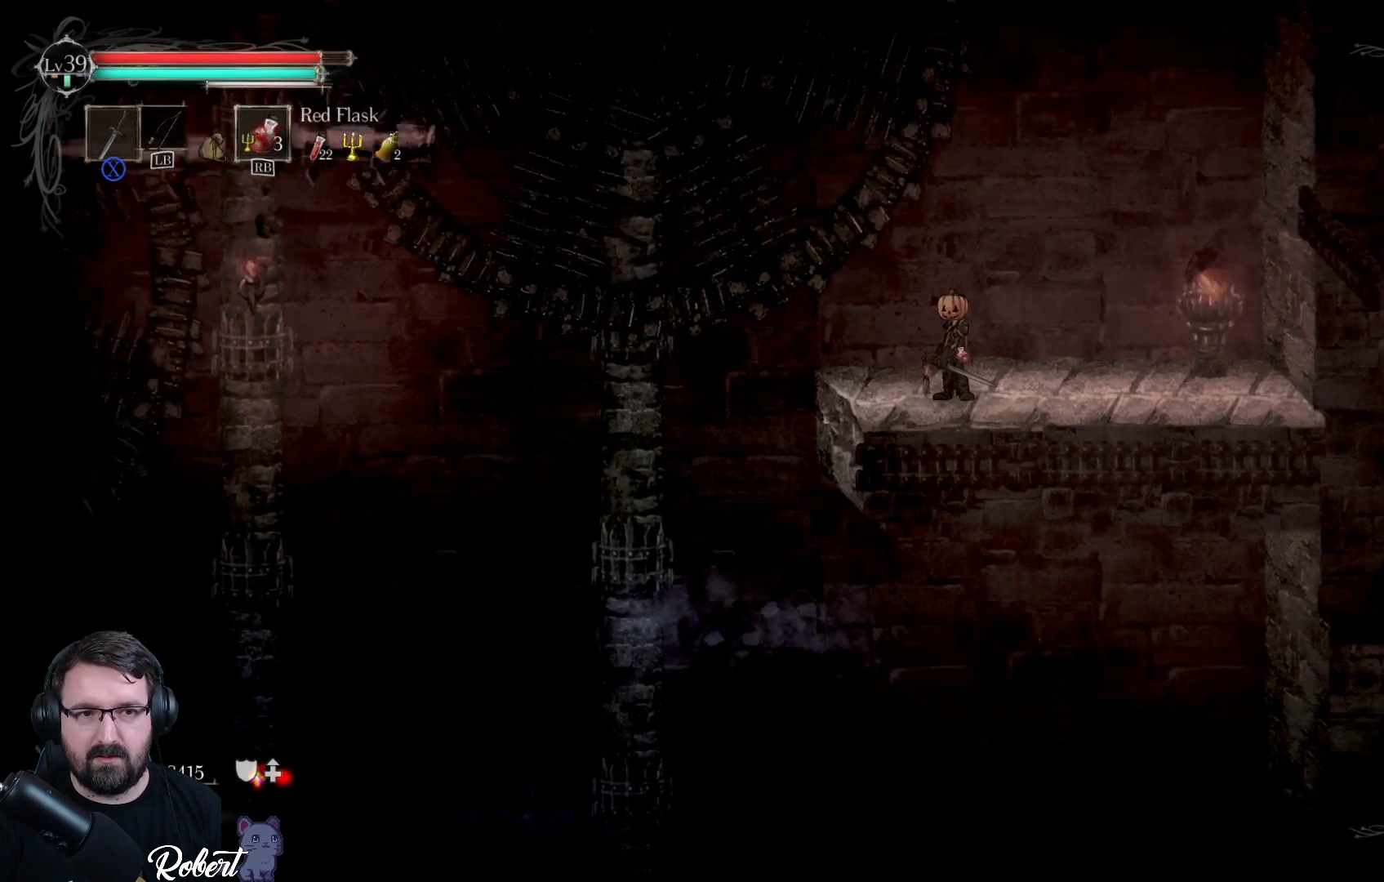
{"buttons": [], "left_stick": "center", "right_stick": "down", "events": []}
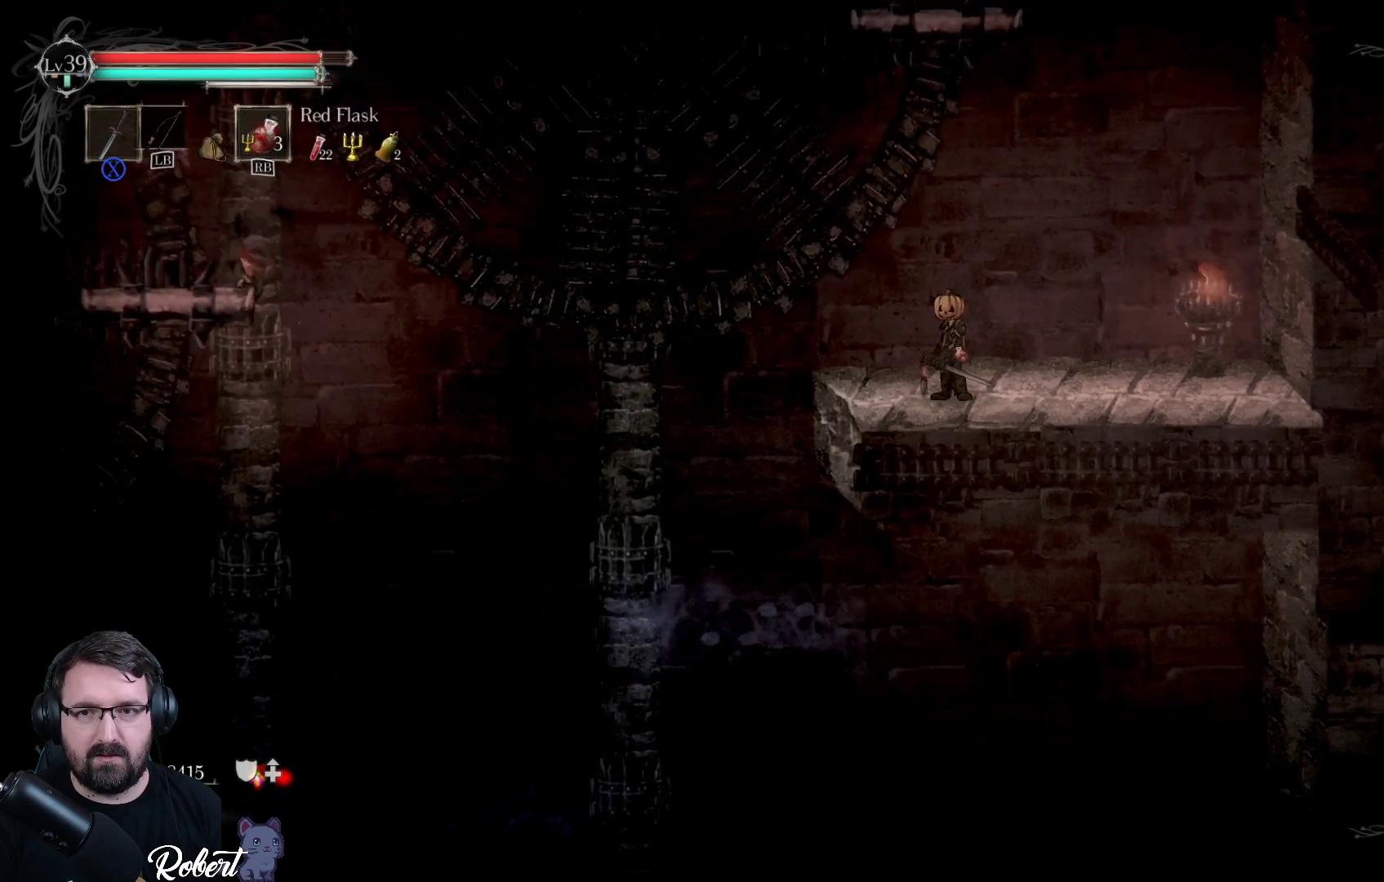
{"buttons": [], "left_stick": "right", "right_stick": "center", "events": [[233, "right_stick", "down-right"], [300, "left_stick", "right"], [467, "right_stick", "center"]]}
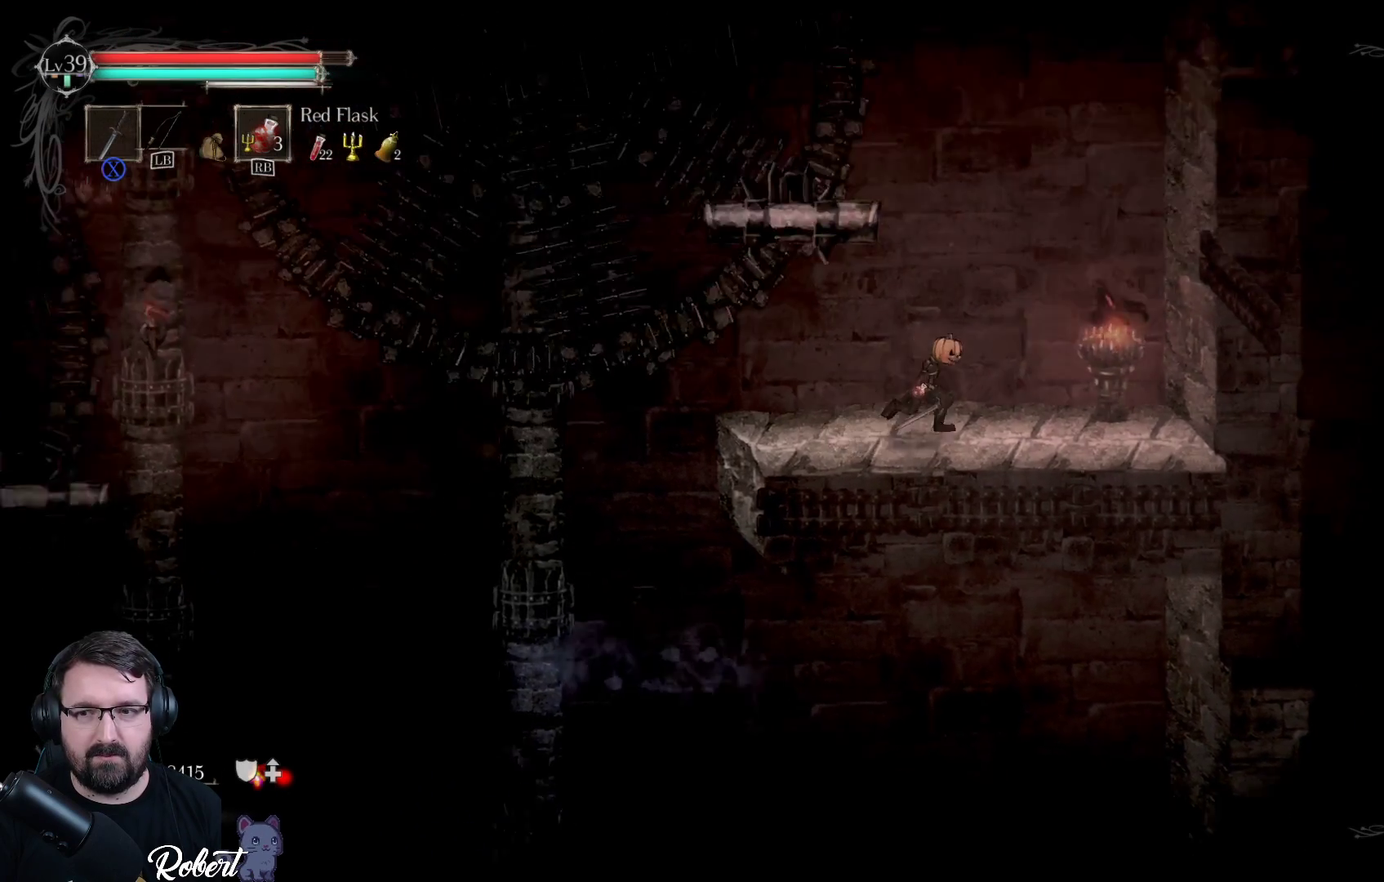
{"buttons": [], "left_stick": "center", "right_stick": "center", "events": [[400, "left_stick", "center"]]}
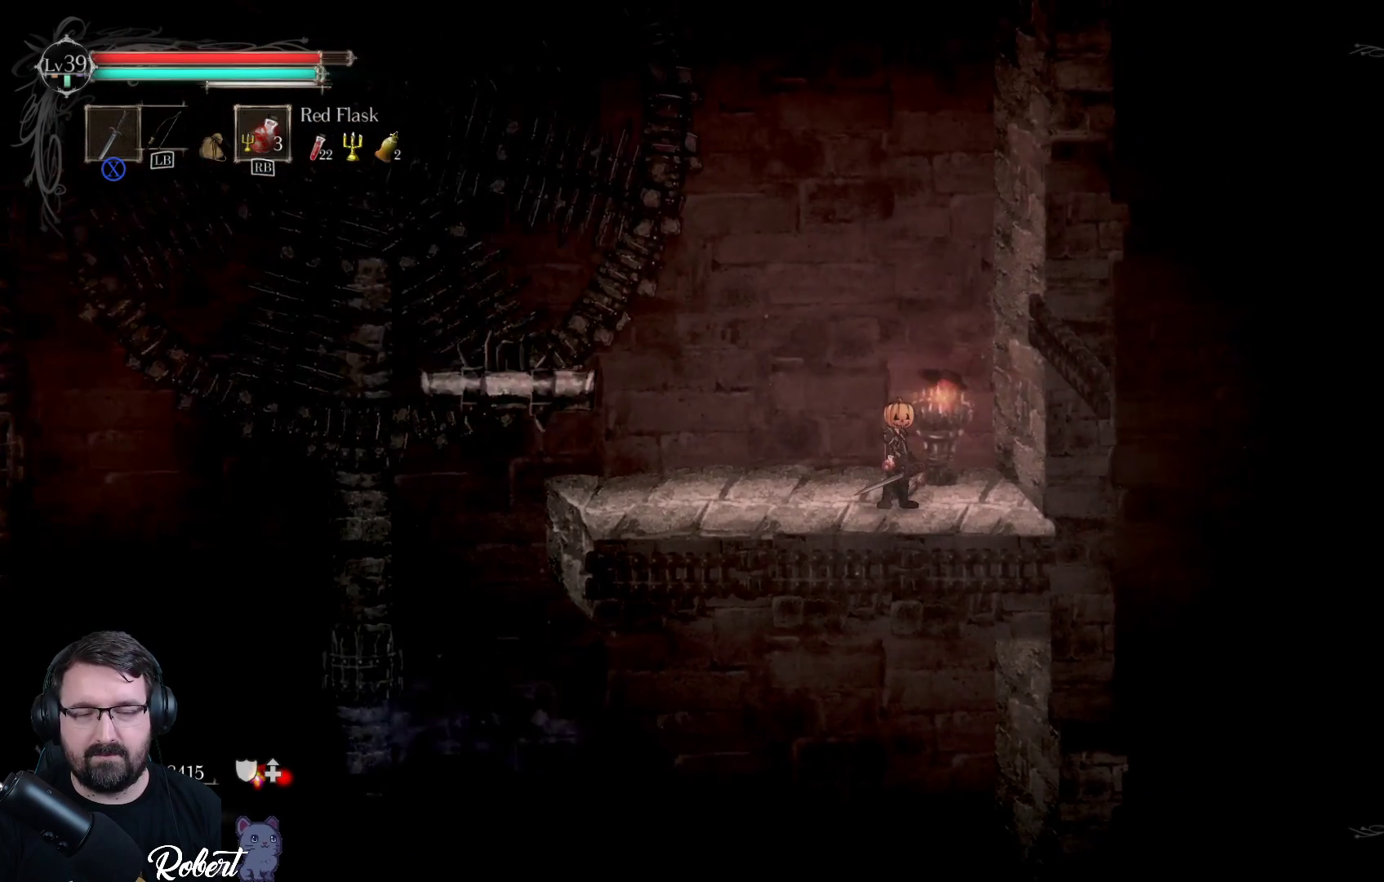
{"buttons": [], "left_stick": "center", "right_stick": "center", "events": []}
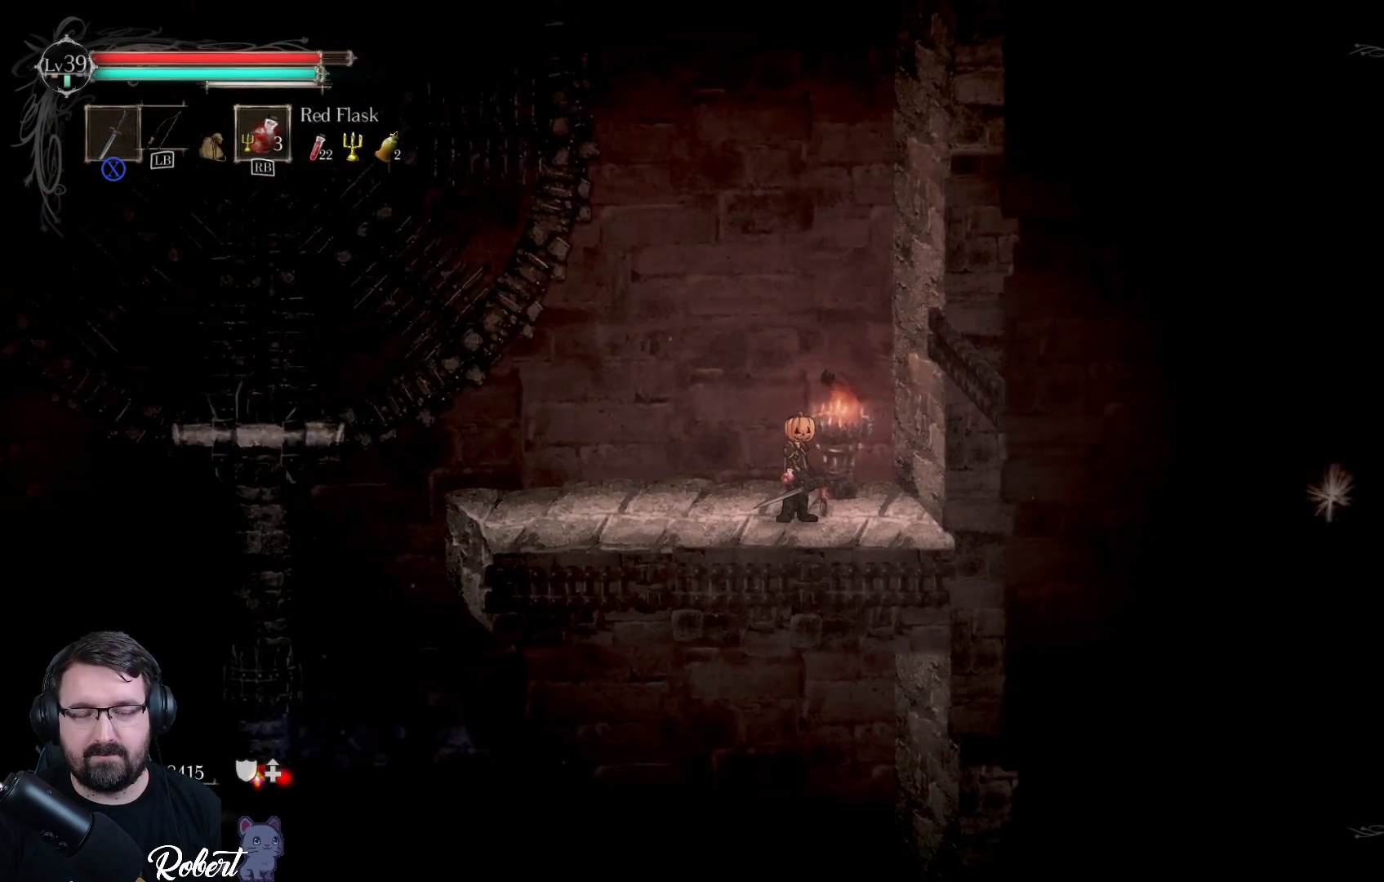
{"buttons": [], "left_stick": "center", "right_stick": "center", "events": []}
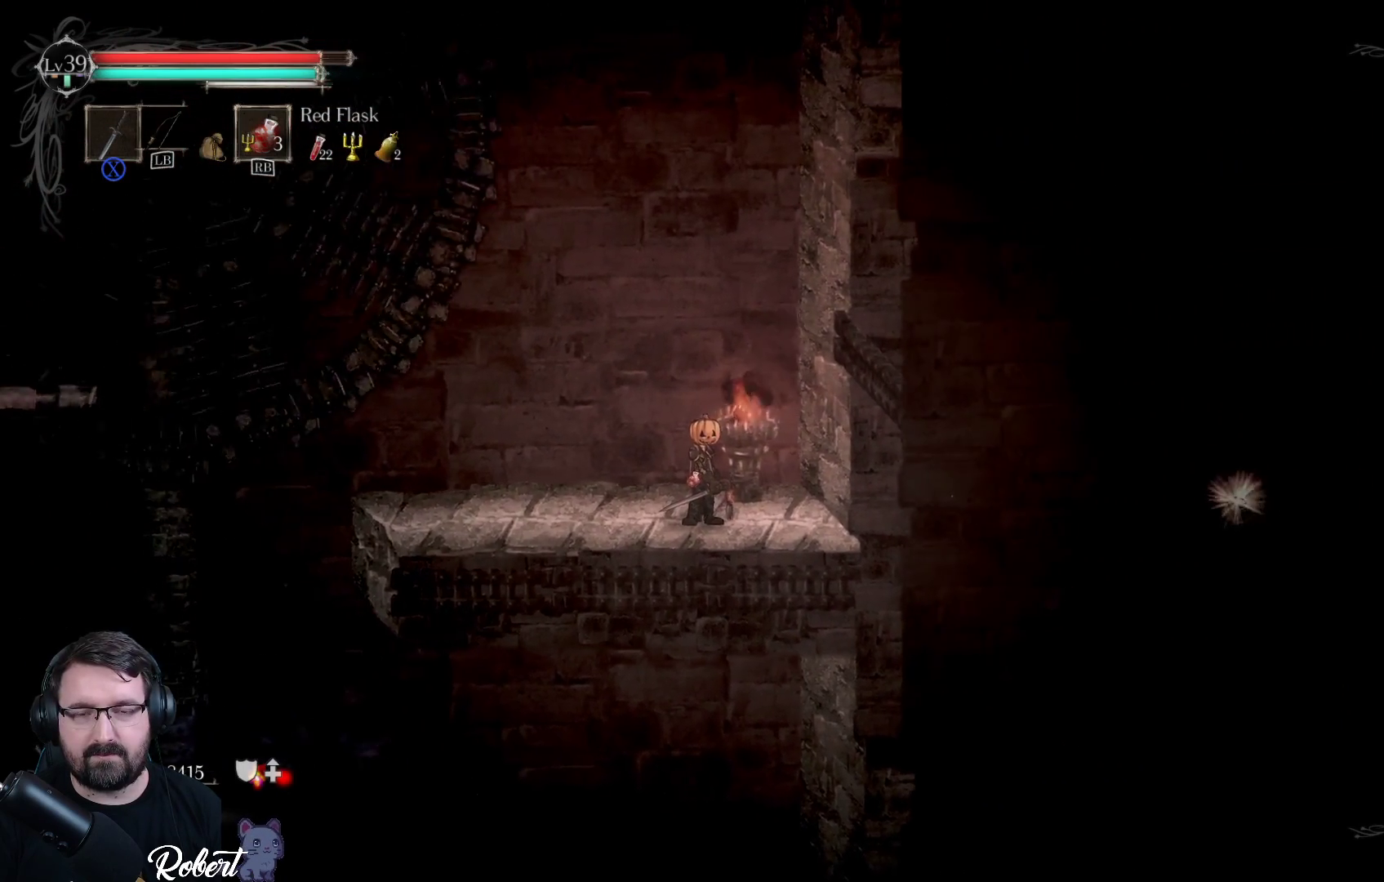
{"buttons": [], "left_stick": "center", "right_stick": "center", "events": []}
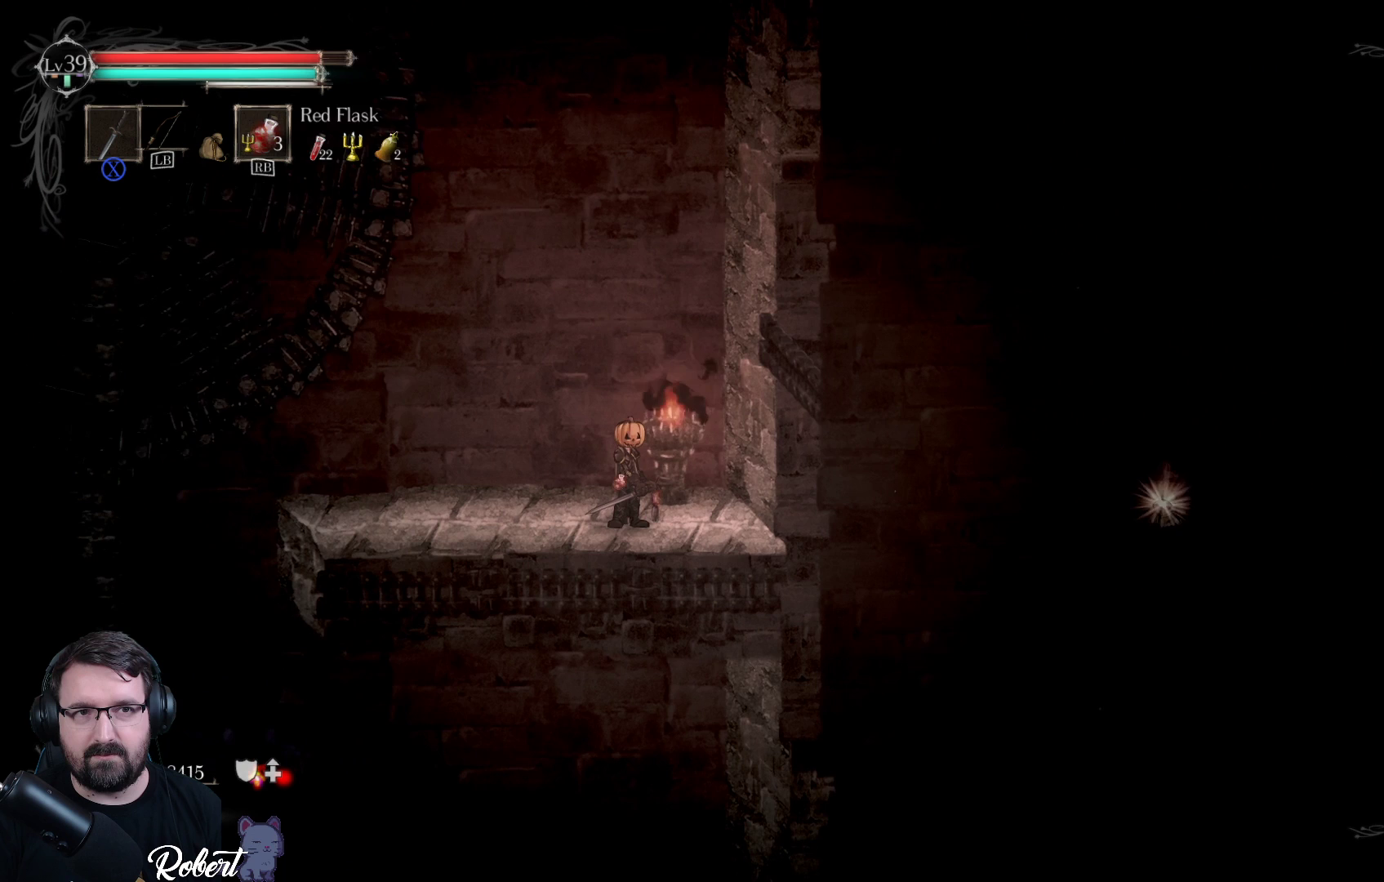
{"buttons": [], "left_stick": "center", "right_stick": "center", "events": [[200, "DPAD_RIGHT", "down"], [333, "DPAD_RIGHT", "up"], [400, "DPAD_RIGHT", "down"], [500, "DPAD_RIGHT", "up"]]}
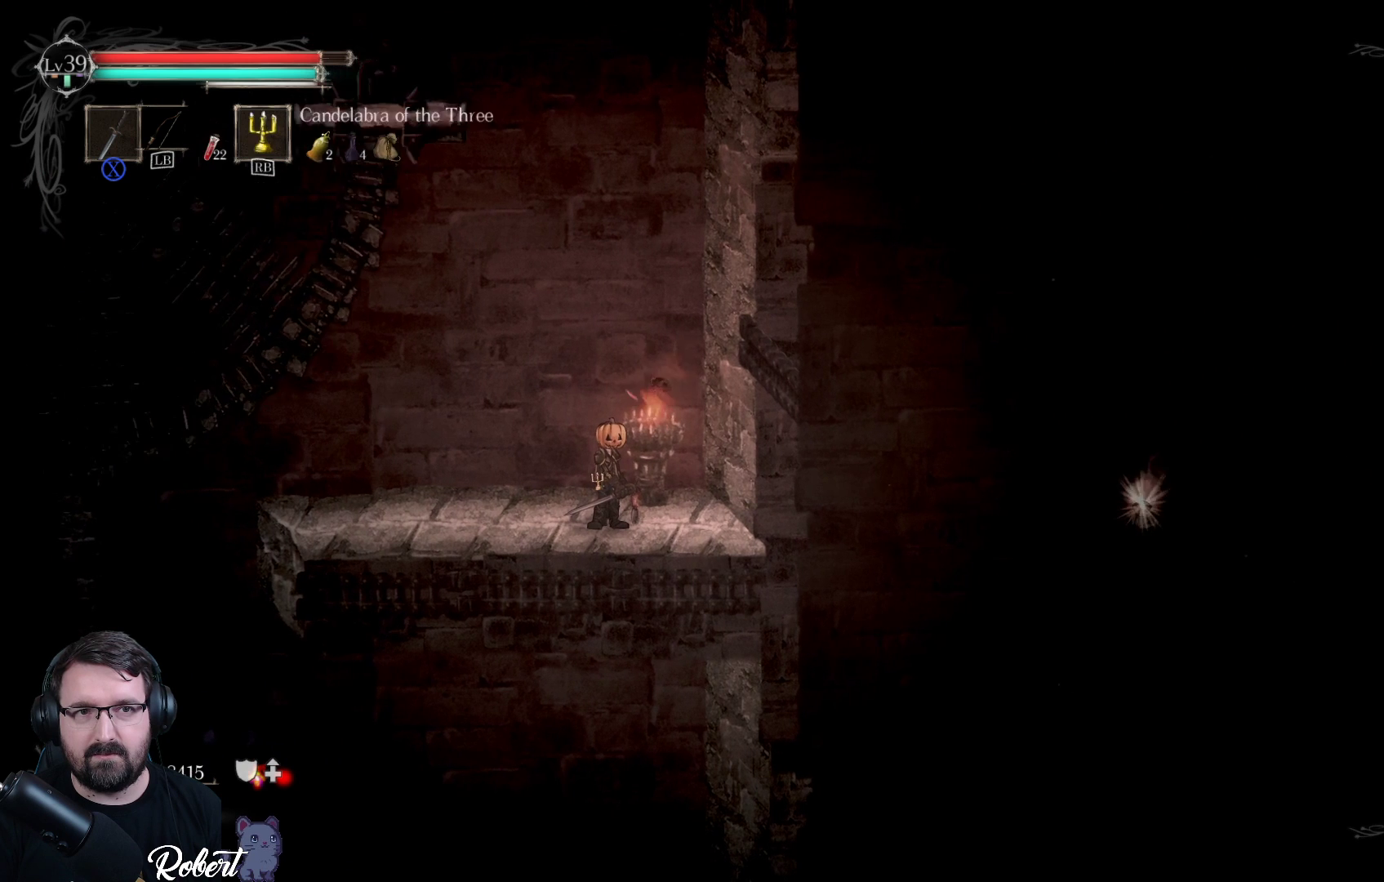
{"buttons": [], "left_stick": "center", "right_stick": "center", "events": [[167, "DPAD_RIGHT", "down"], [267, "DPAD_RIGHT", "up"]]}